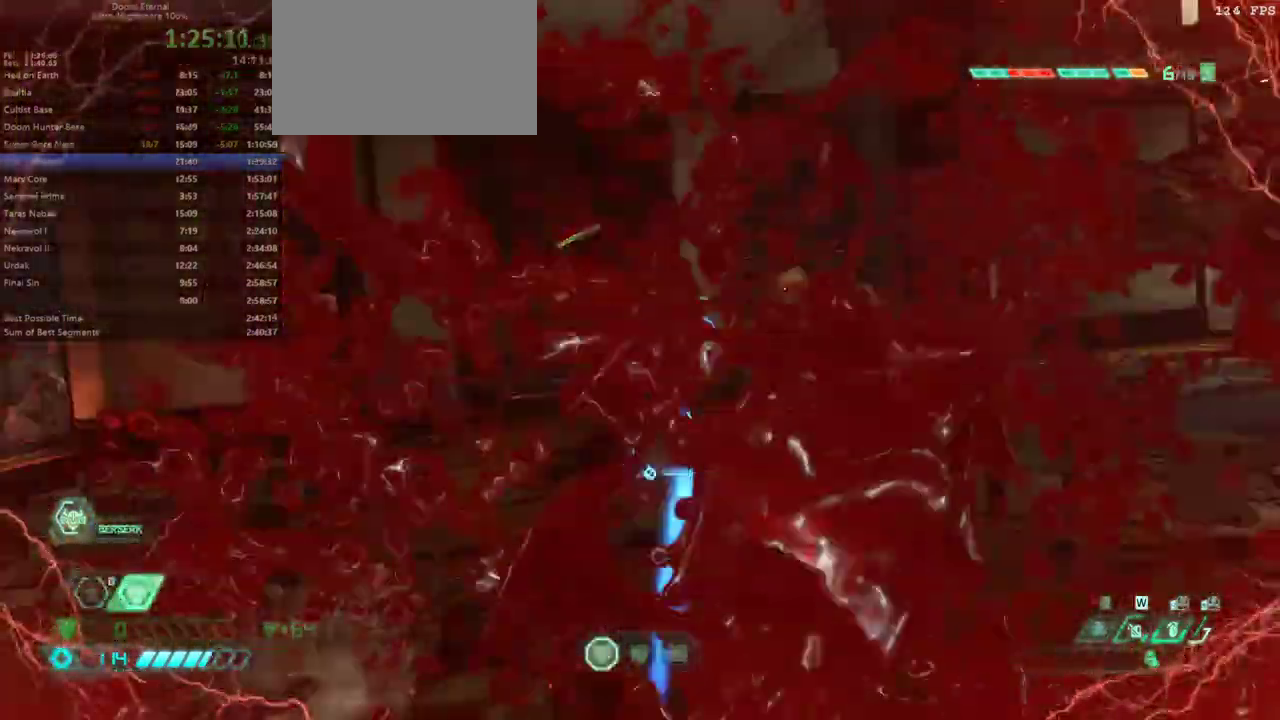
Gameplay with keyboard and mouse; each line is a JSON object with the keys held at the frame after it. "events" lists presses ("down") and releases ("up") of "bfg", "bl", "bw", "cg", "cs", "csg", "dash", "fb", "fw", "hc", "jump", "l", "mel", "mod", "pr", "r", "rl" and "ssg" between this image and that frame as [ms after this image, input, new state], when the widget could be followed in between. No other keys are recorded. Mouse buttons are not recorded. Key names are as the overlay labels them; some are game actions (e.g. jump) rather than physical keys. Not read: mouse_move.
{"keys": ["fw", "l"], "events": [[433, "mel", "down"], [500, "mel", "up"]]}
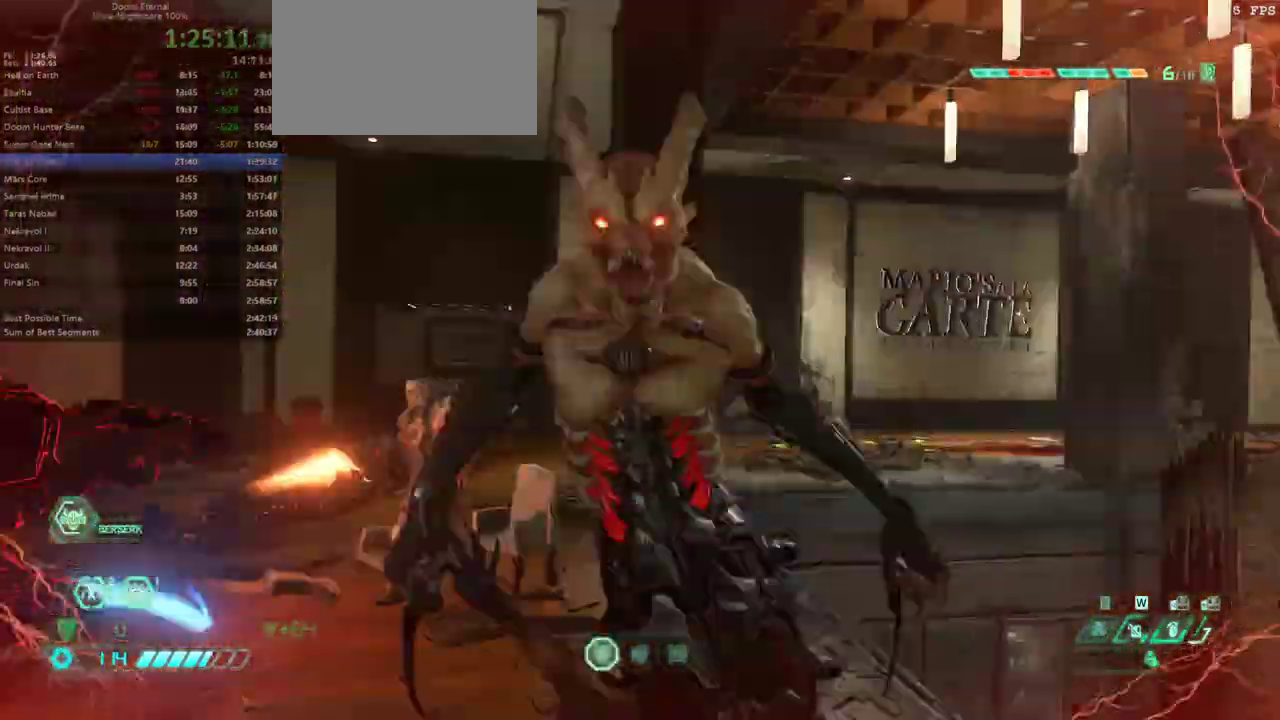
{"keys": ["fw", "l"], "events": [[33, "mel", "down"], [133, "mel", "up"], [167, "mel", "down"], [267, "mel", "up"]]}
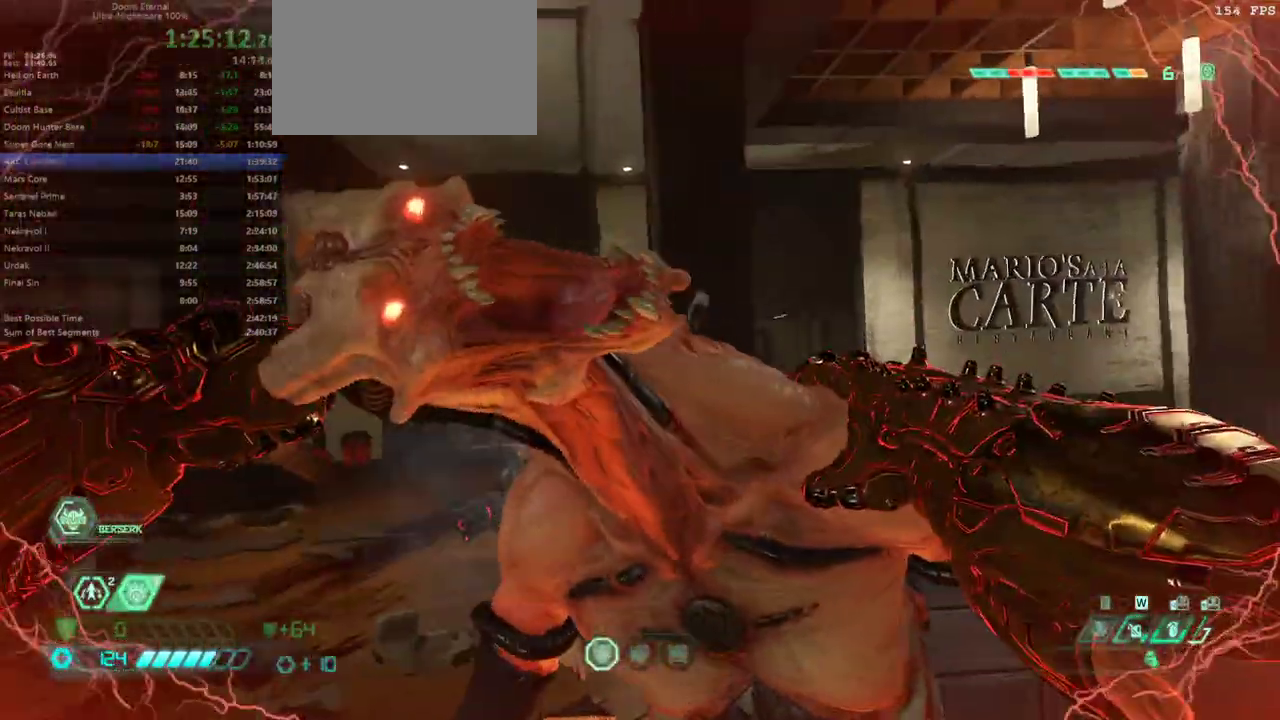
{"keys": ["fw"], "events": [[467, "l", "up"]]}
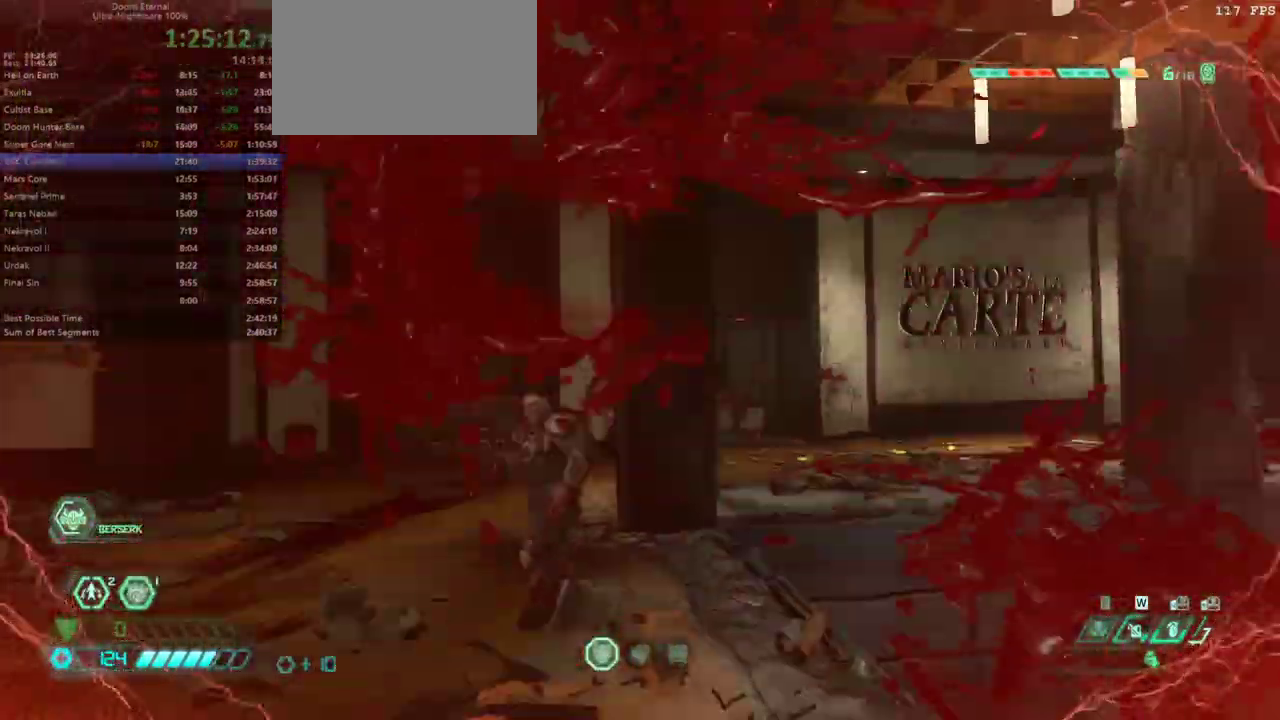
{"keys": ["fw", "mel"], "events": [[333, "mel", "down"], [400, "mel", "up"], [433, "mel", "down"]]}
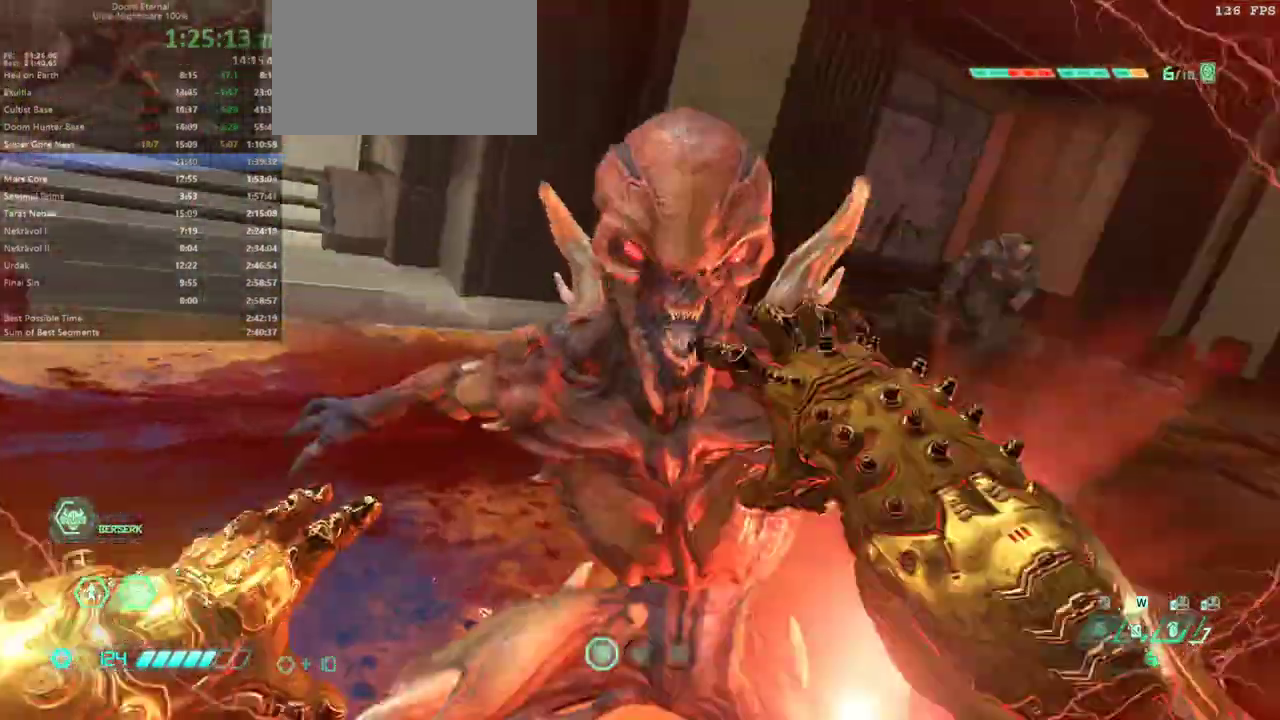
{"keys": ["fw", "l"], "events": [[67, "mel", "up"], [500, "l", "down"]]}
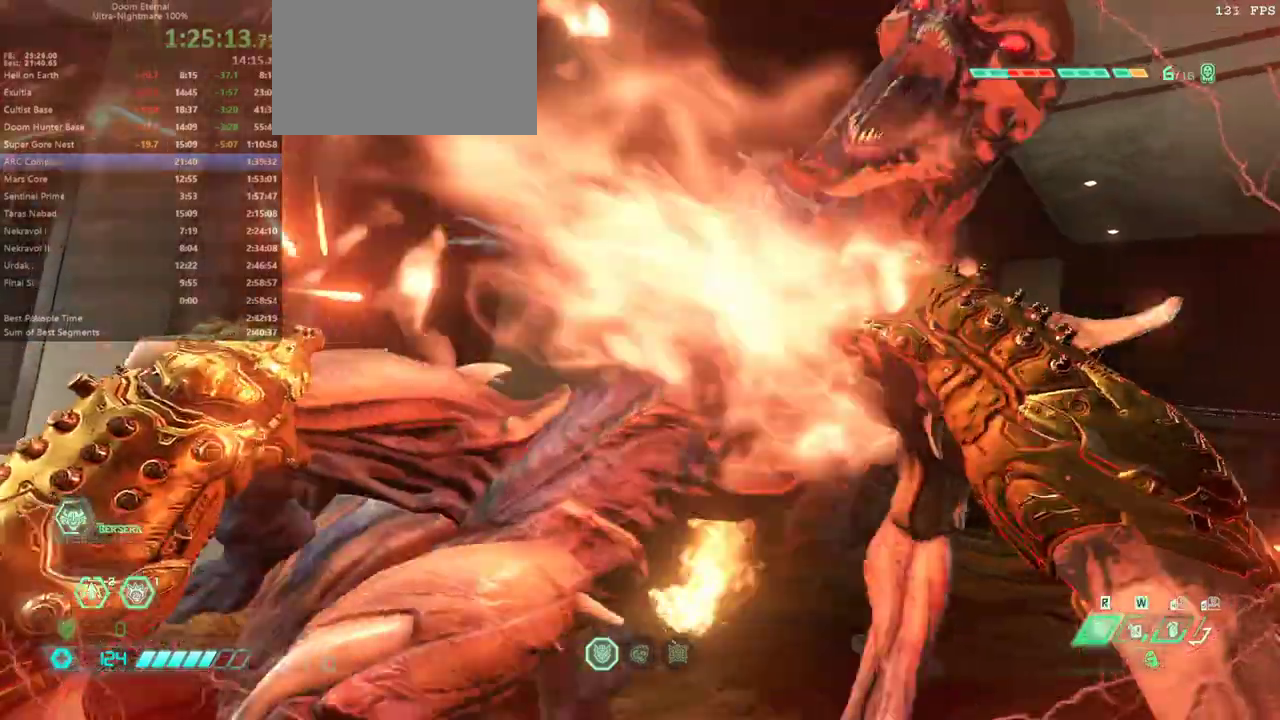
{"keys": ["fw", "l"], "events": [[133, "l", "up"], [333, "l", "down"]]}
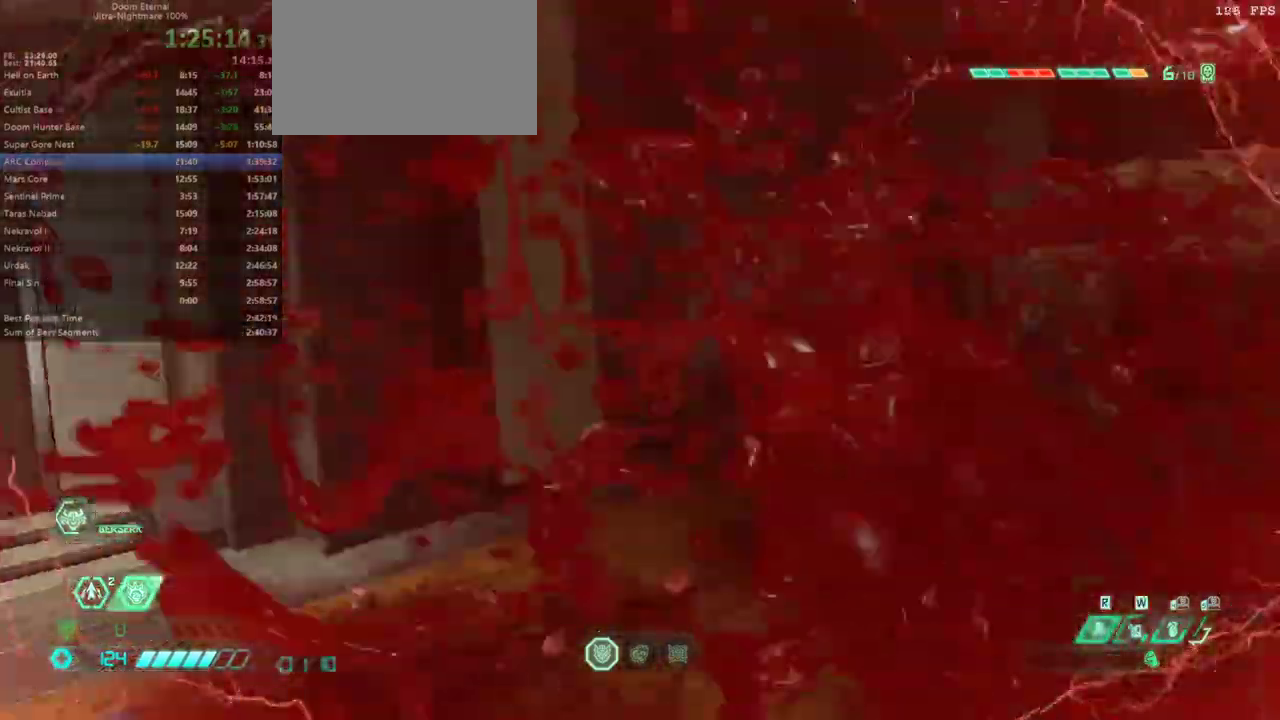
{"keys": ["fw"], "events": [[433, "l", "up"]]}
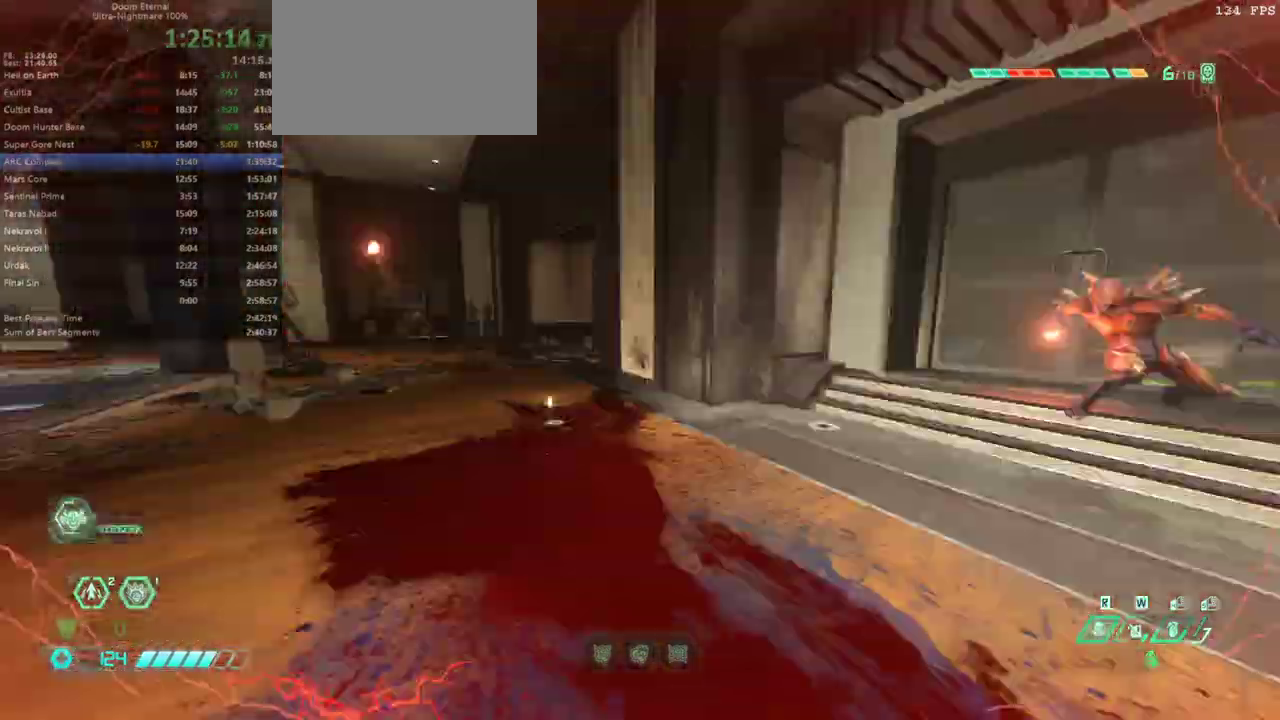
{"keys": ["fw"], "events": [[267, "dash", "down"], [400, "dash", "up"]]}
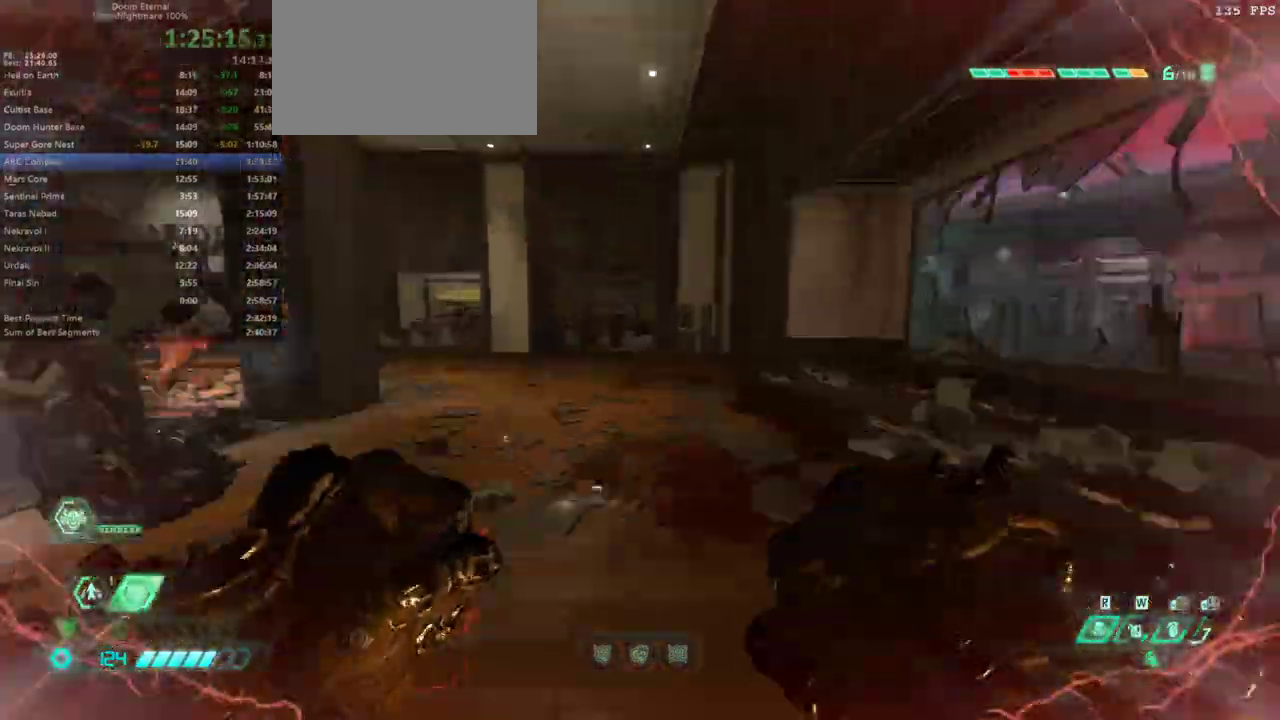
{"keys": ["fw"], "events": [[200, "mel", "down"], [300, "mel", "up"], [367, "mel", "down"], [467, "mel", "up"]]}
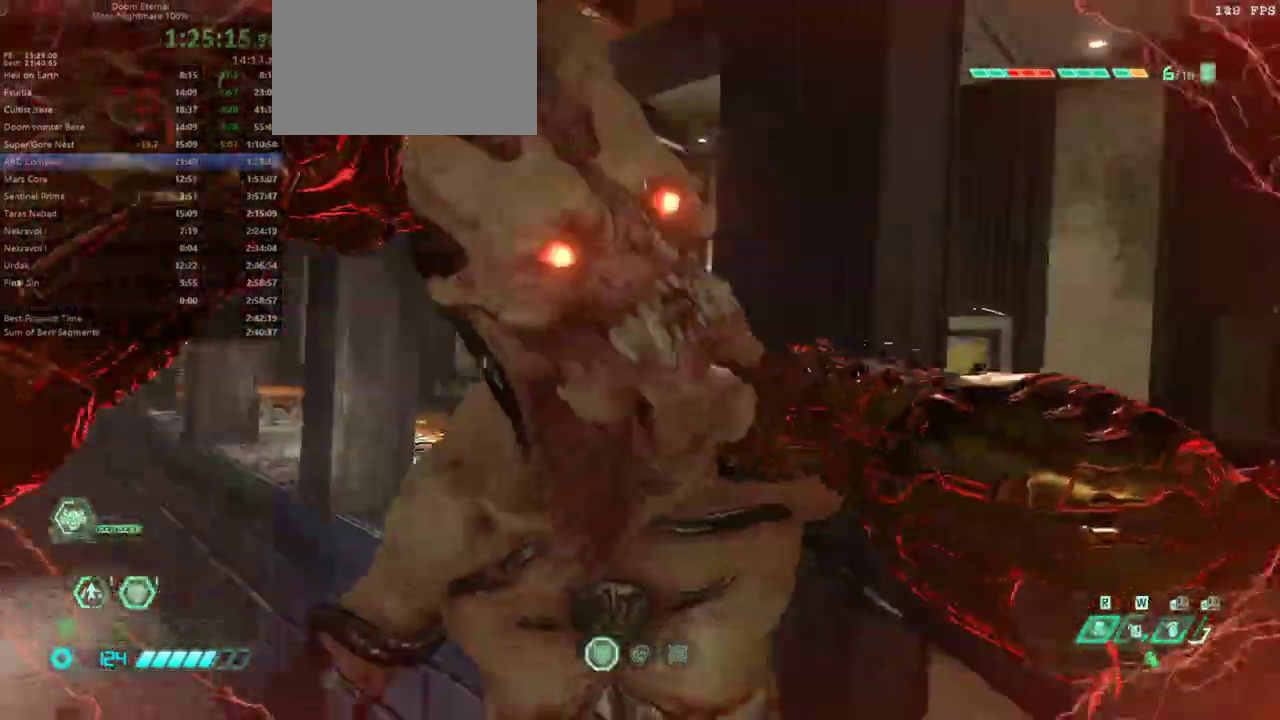
{"keys": ["fw"], "events": [[167, "r", "down"], [400, "r", "up"]]}
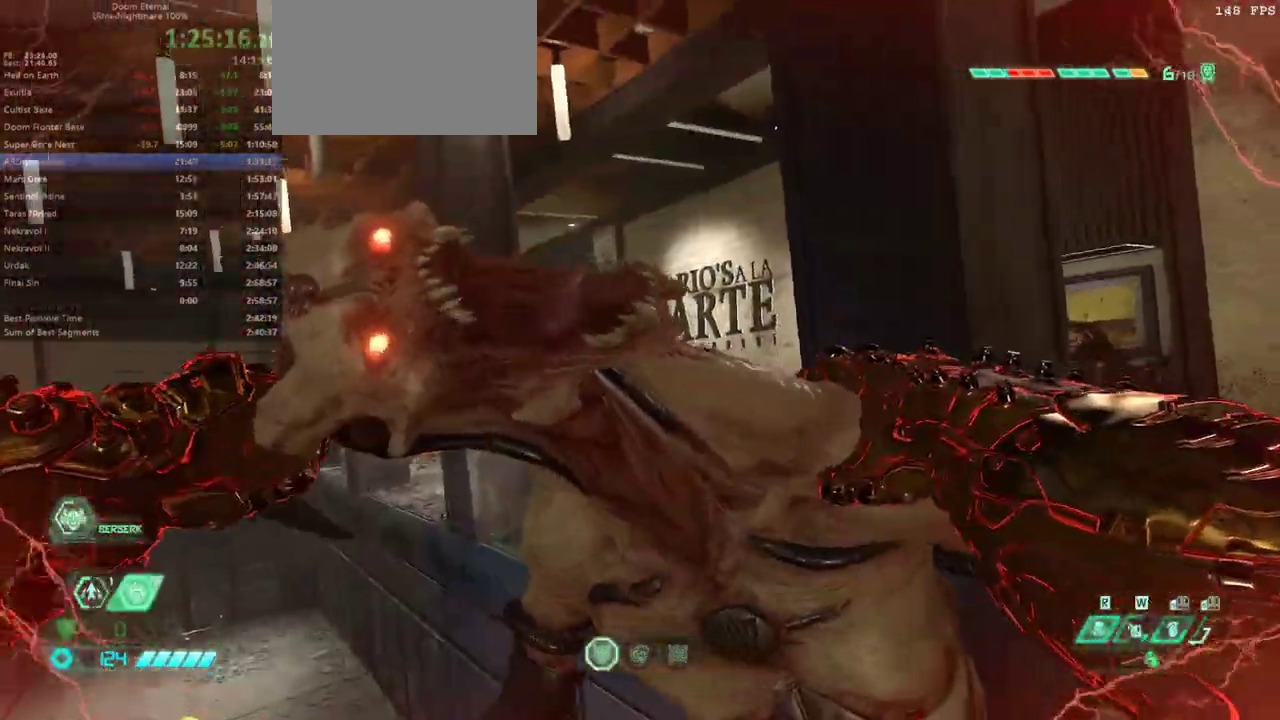
{"keys": ["fw", "l"], "events": [[33, "l", "down"], [133, "l", "up"], [300, "l", "down"]]}
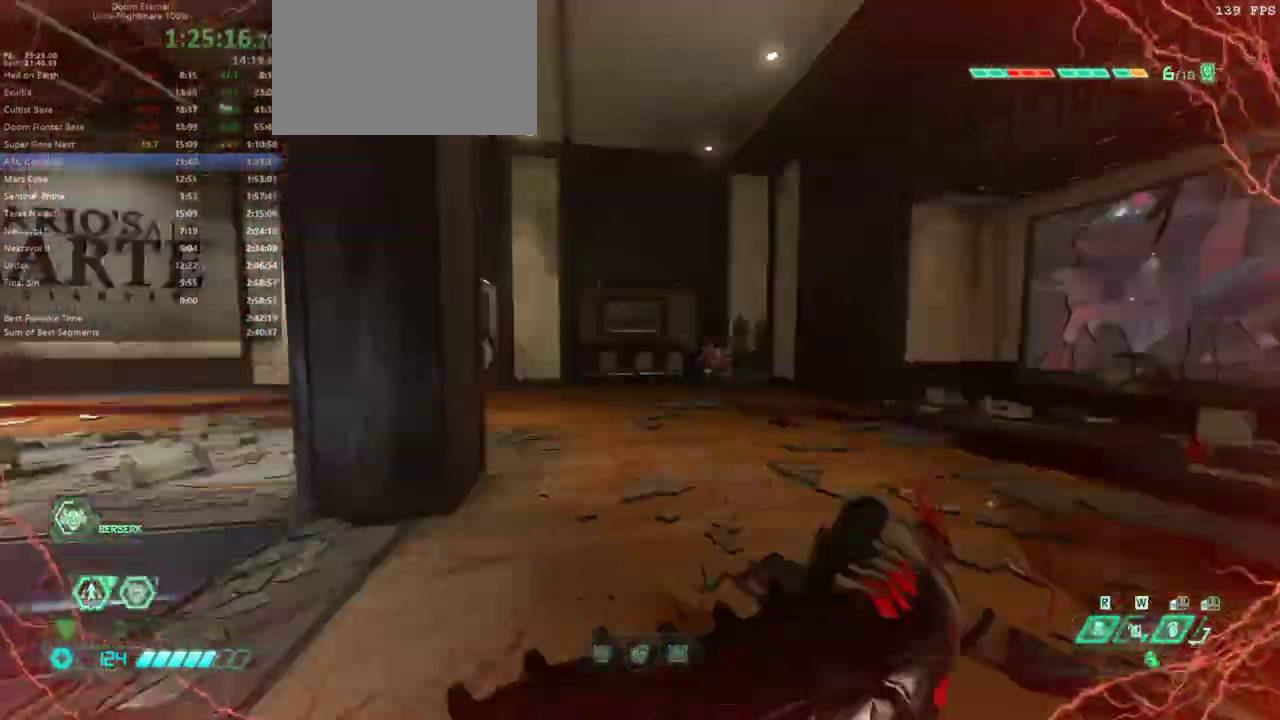
{"keys": ["dash", "fw"], "events": [[333, "l", "up"], [467, "dash", "down"]]}
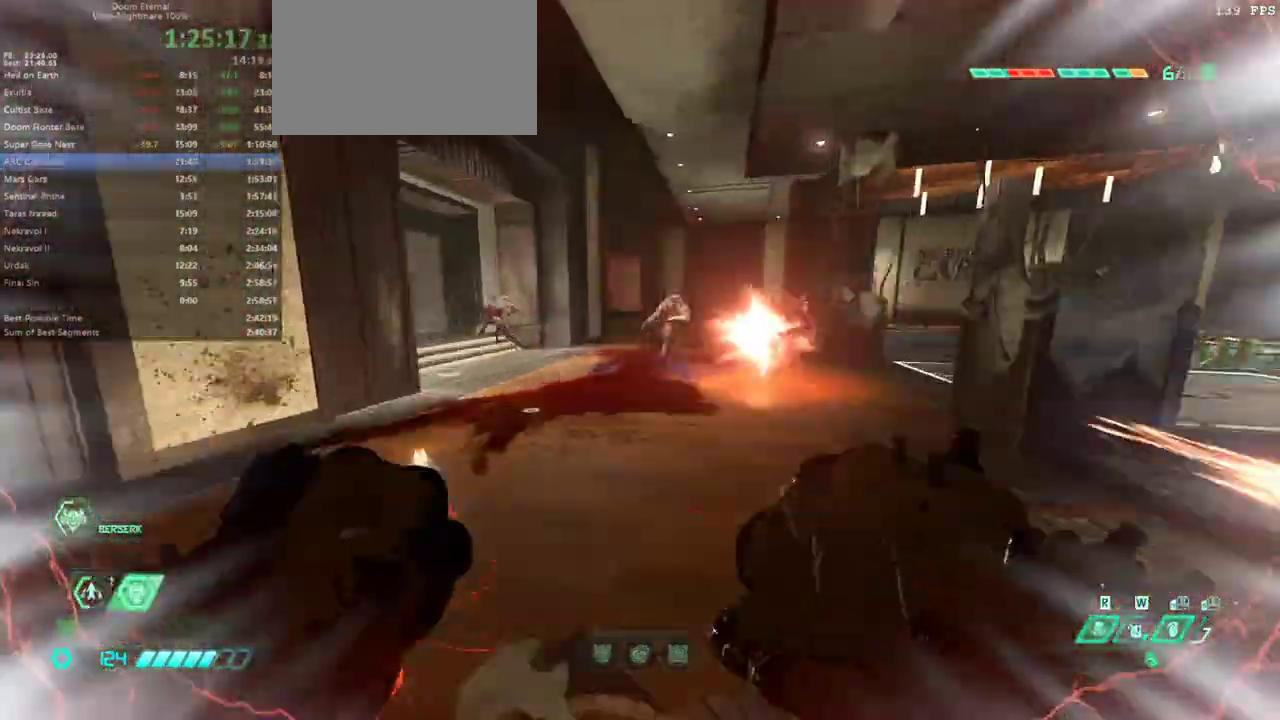
{"keys": ["fw"], "events": [[100, "dash", "up"], [400, "mel", "down"], [500, "mel", "up"]]}
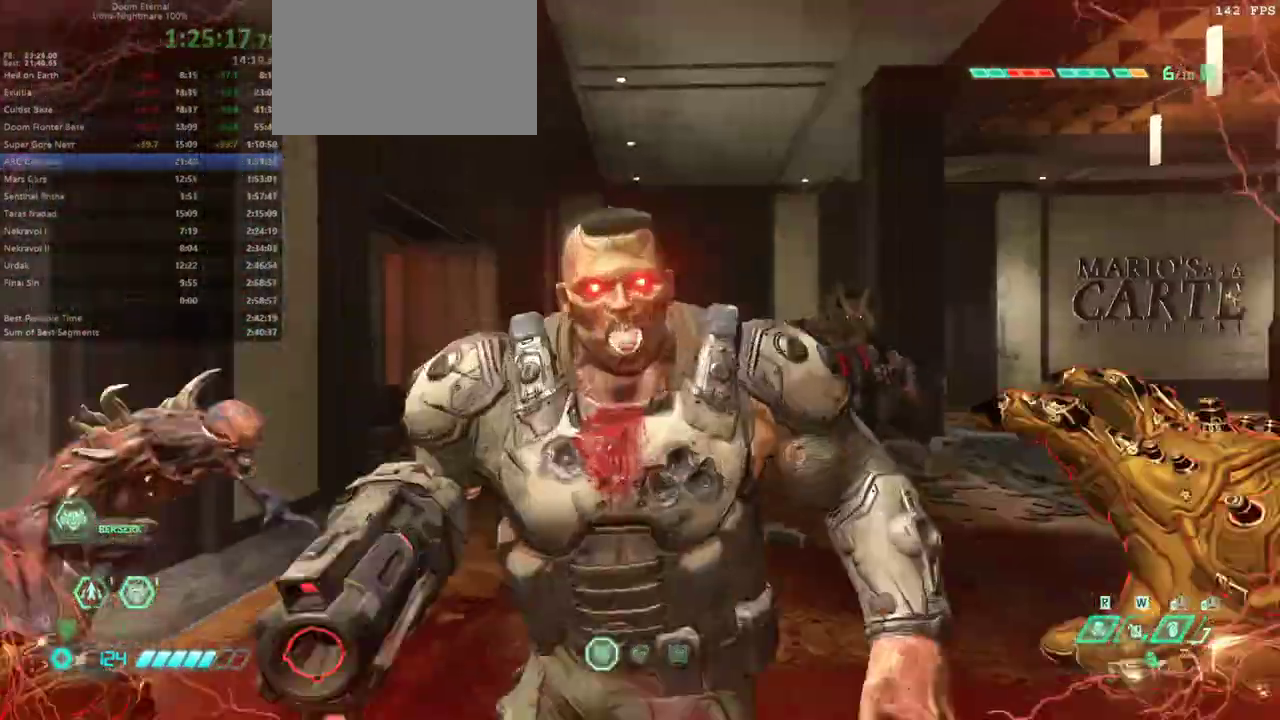
{"keys": ["fw"], "events": []}
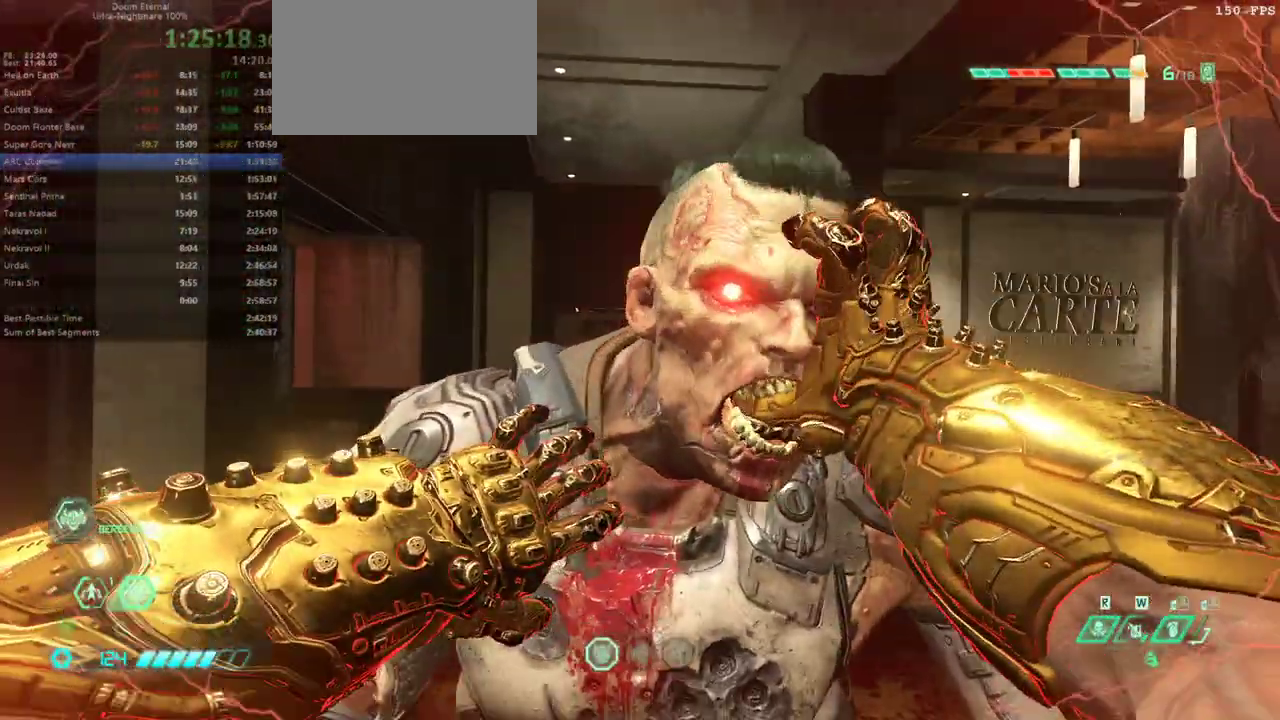
{"keys": ["fb", "fw"], "events": [[300, "fb", "down"], [367, "fb", "up"], [467, "fb", "down"]]}
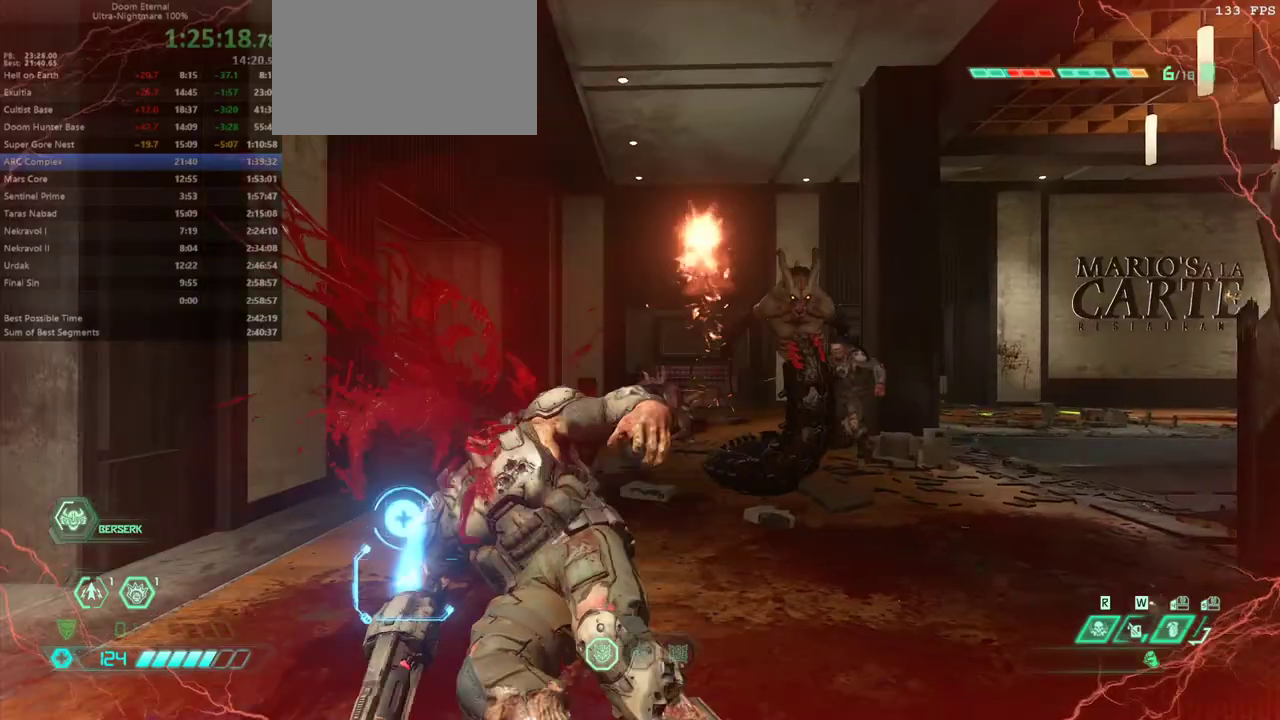
{"keys": ["fw"], "events": [[67, "fb", "up"], [100, "fb", "down"], [200, "fb", "up"], [400, "mel", "down"], [433, "mel", "up"]]}
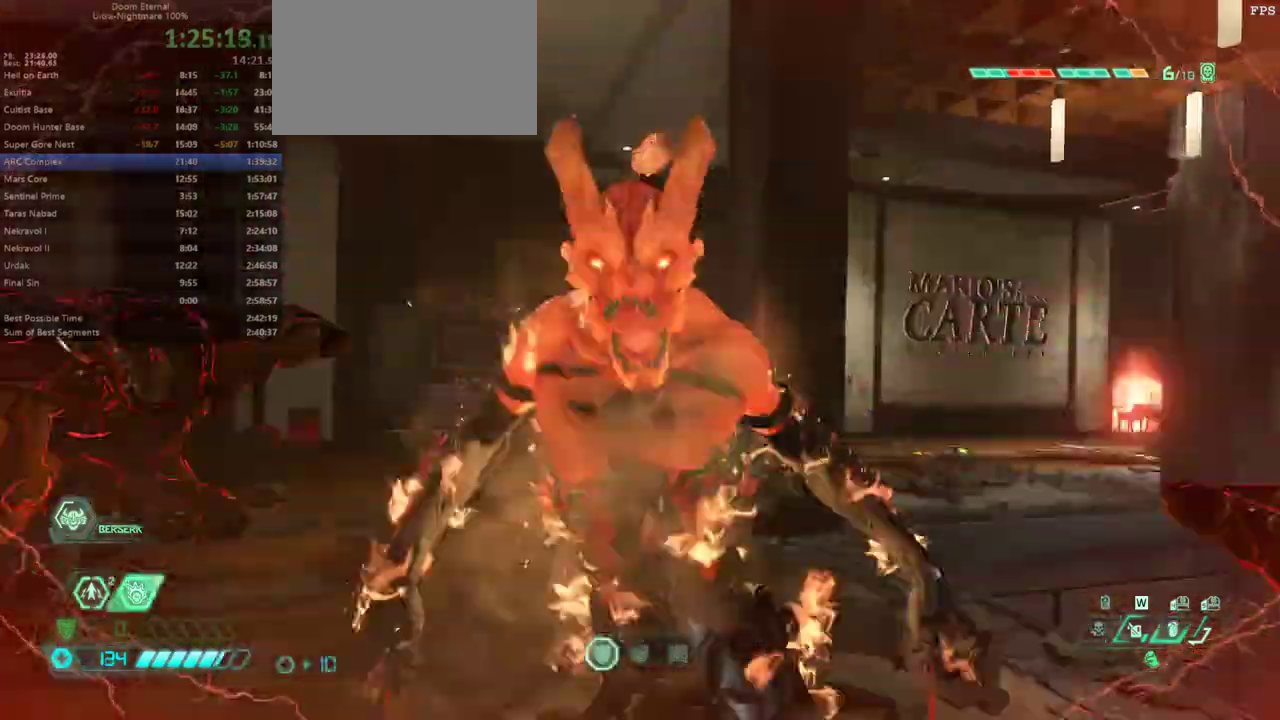
{"keys": ["fw"], "events": [[33, "mel", "down"], [133, "mel", "up"]]}
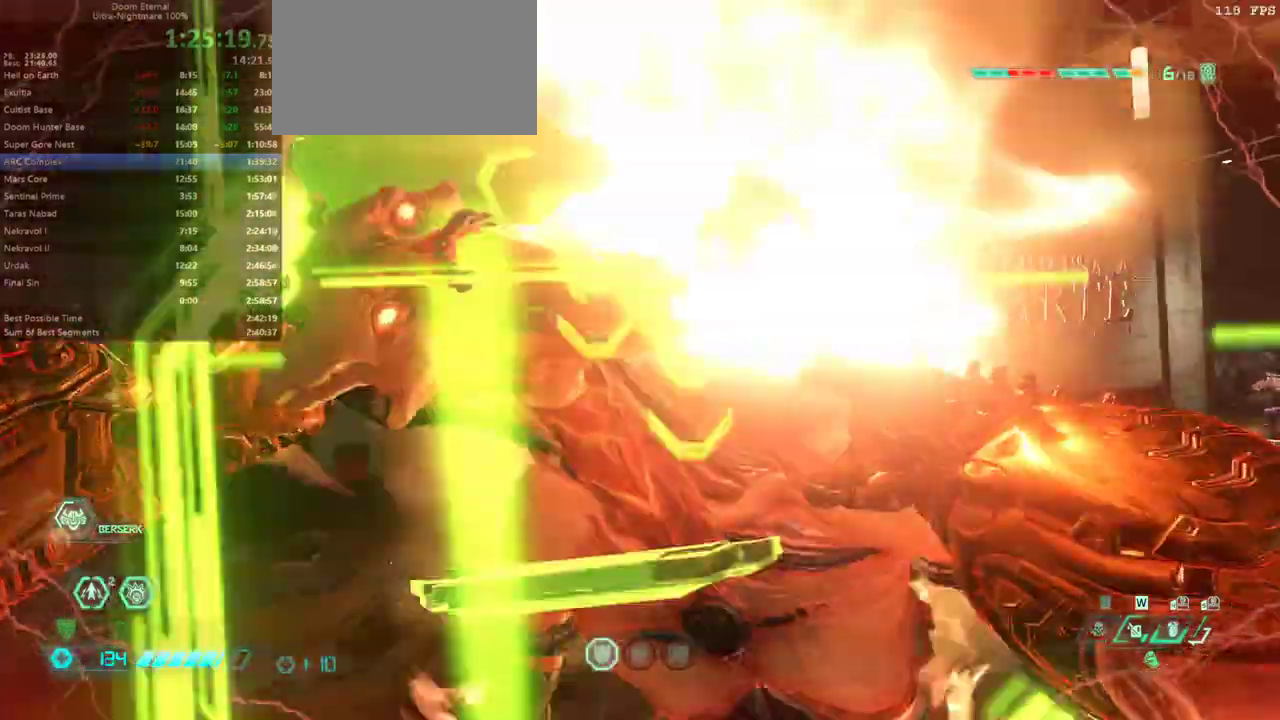
{"keys": ["fw"], "events": []}
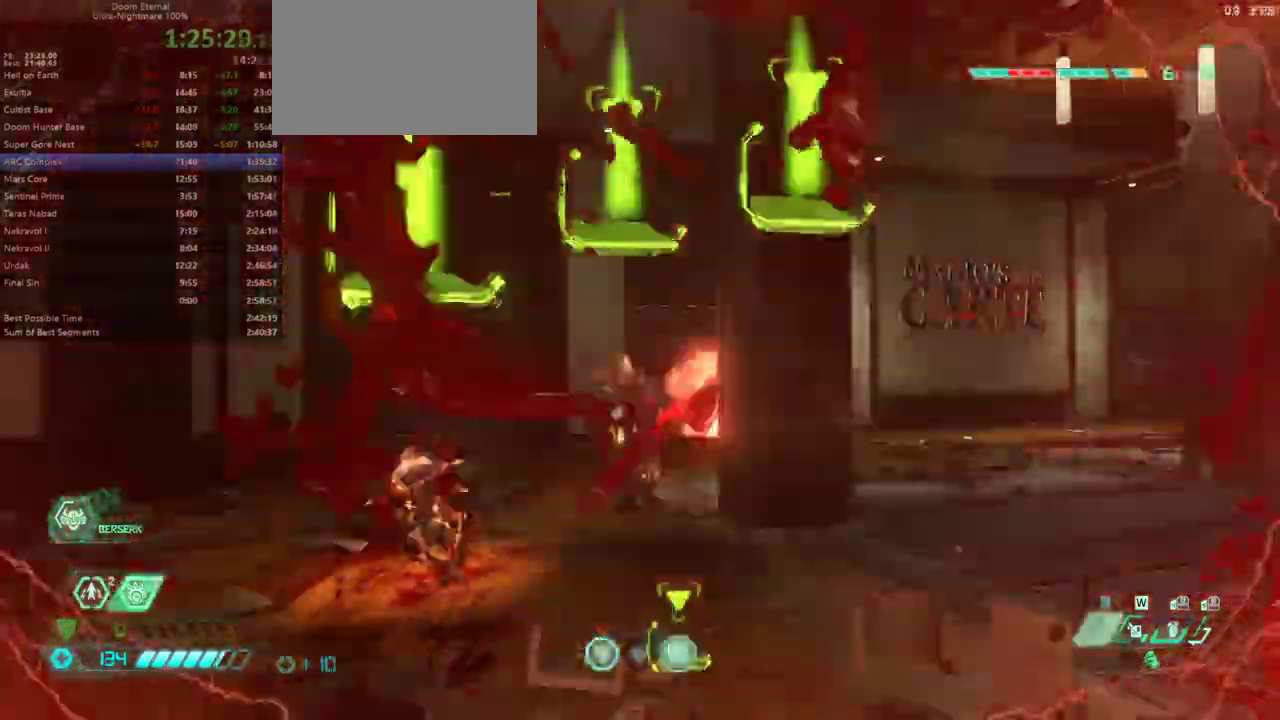
{"keys": ["dash", "fw"], "events": [[433, "dash", "down"]]}
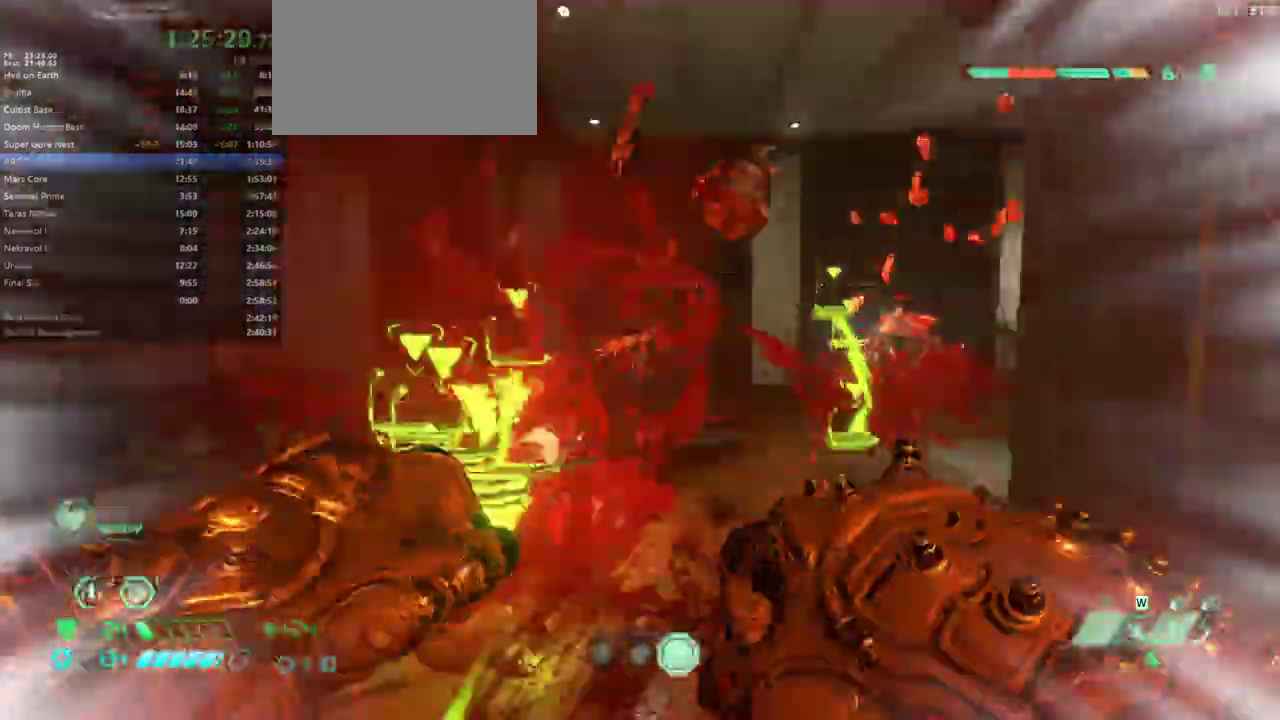
{"keys": ["fw"], "events": [[67, "dash", "up"], [267, "dash", "down"], [367, "dash", "up"]]}
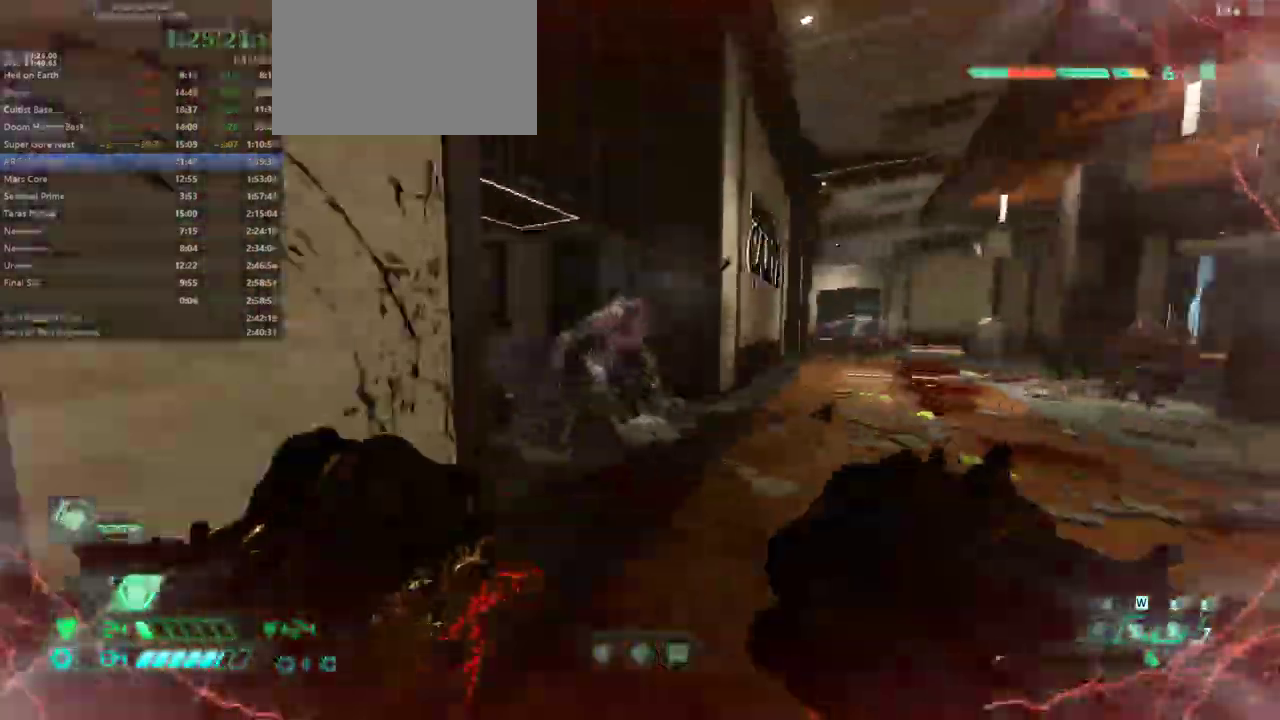
{"keys": ["fw"], "events": [[33, "mel", "down"], [133, "mel", "up"]]}
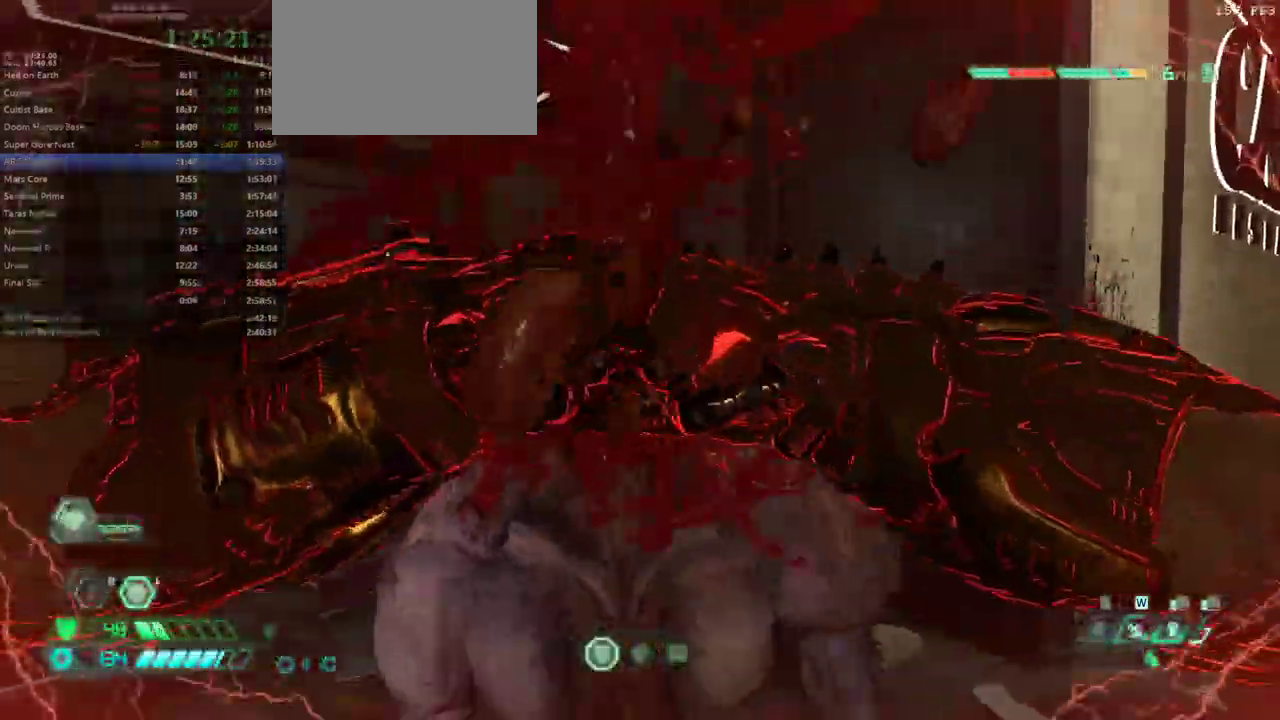
{"keys": ["fw"], "events": []}
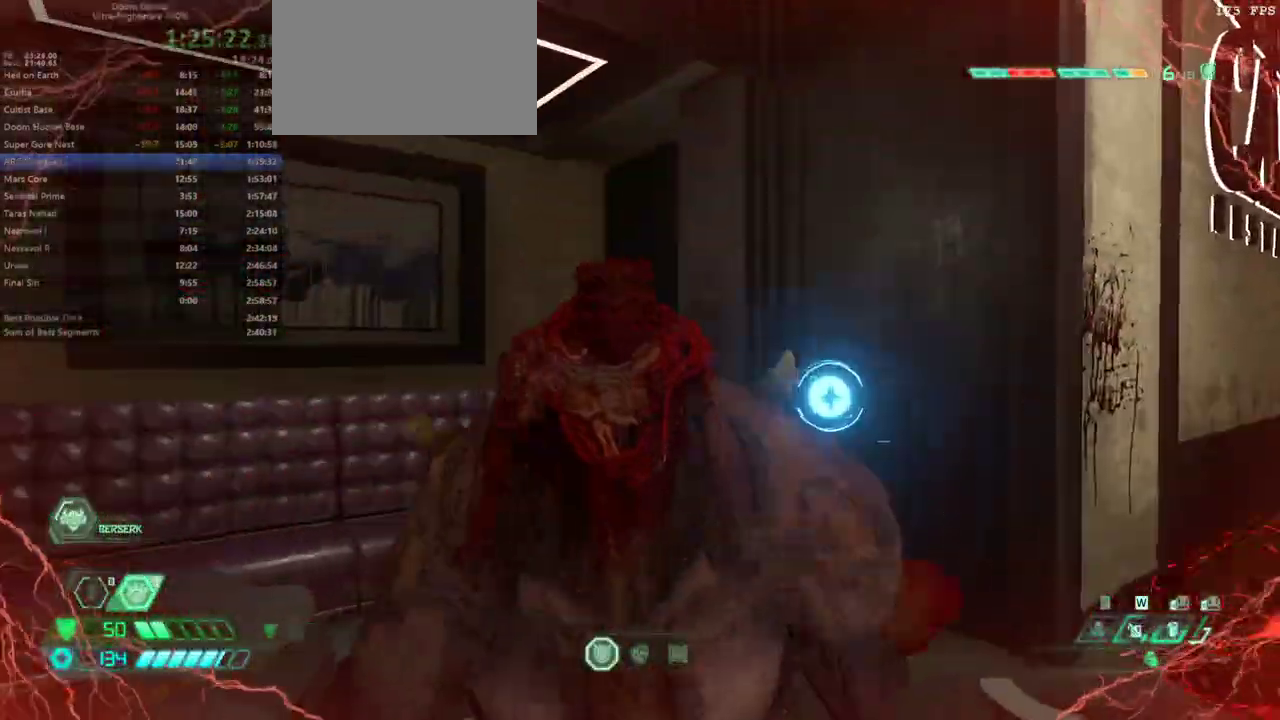
{"keys": ["fw"], "events": []}
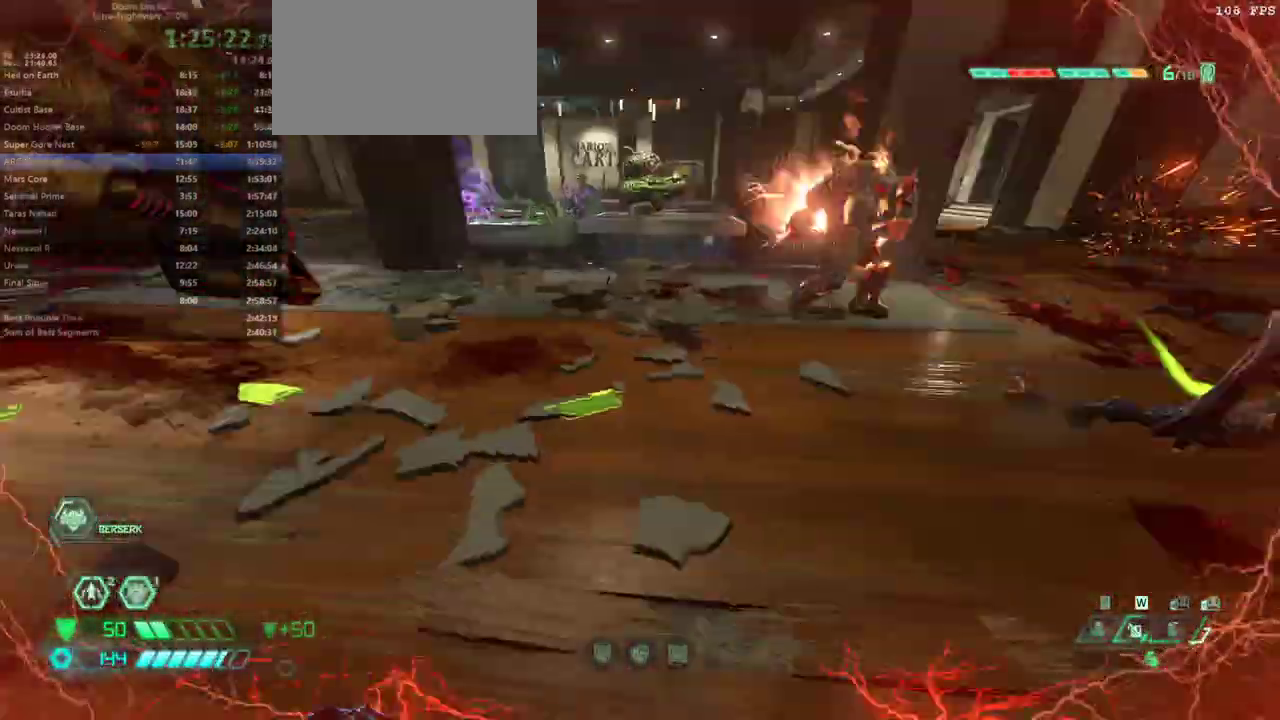
{"keys": ["fw"], "events": [[233, "jump", "down"], [267, "jump", "up"]]}
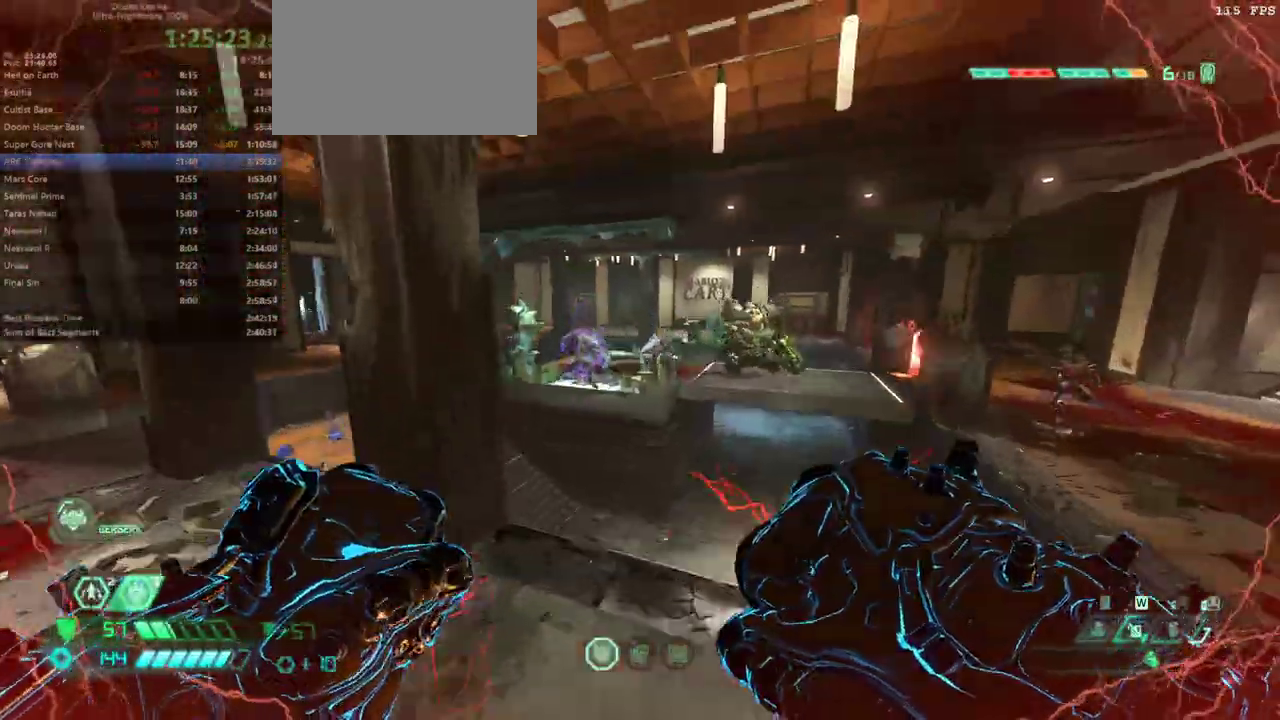
{"keys": ["fw", "mel"], "events": [[33, "dash", "down"], [167, "dash", "up"], [267, "dash", "down"], [400, "dash", "up"], [433, "mel", "down"]]}
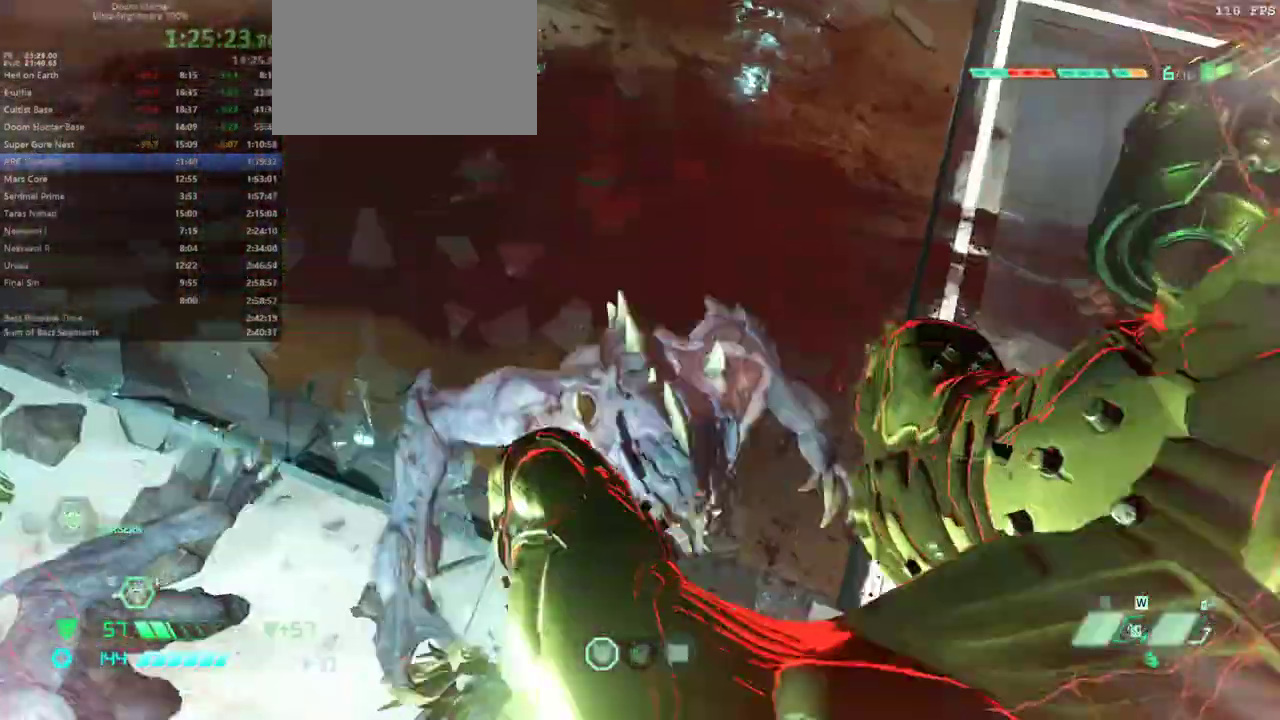
{"keys": ["fw"], "events": [[33, "mel", "up"]]}
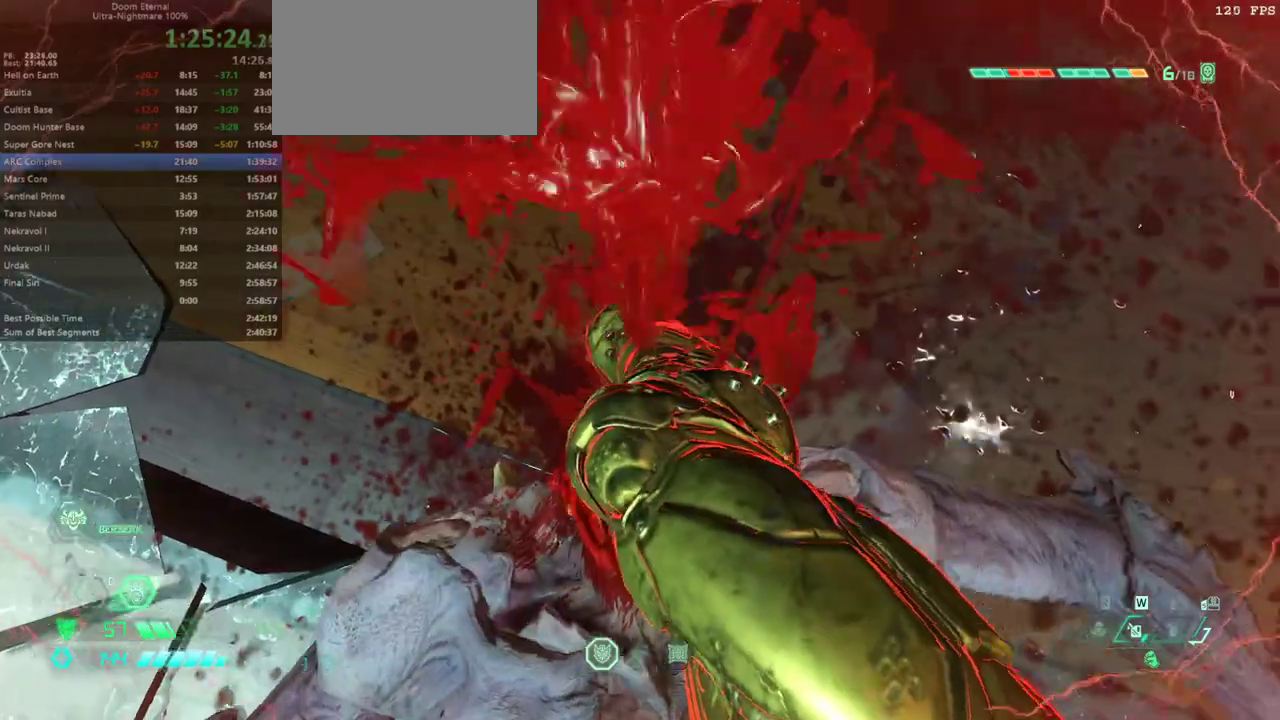
{"keys": ["fw"], "events": []}
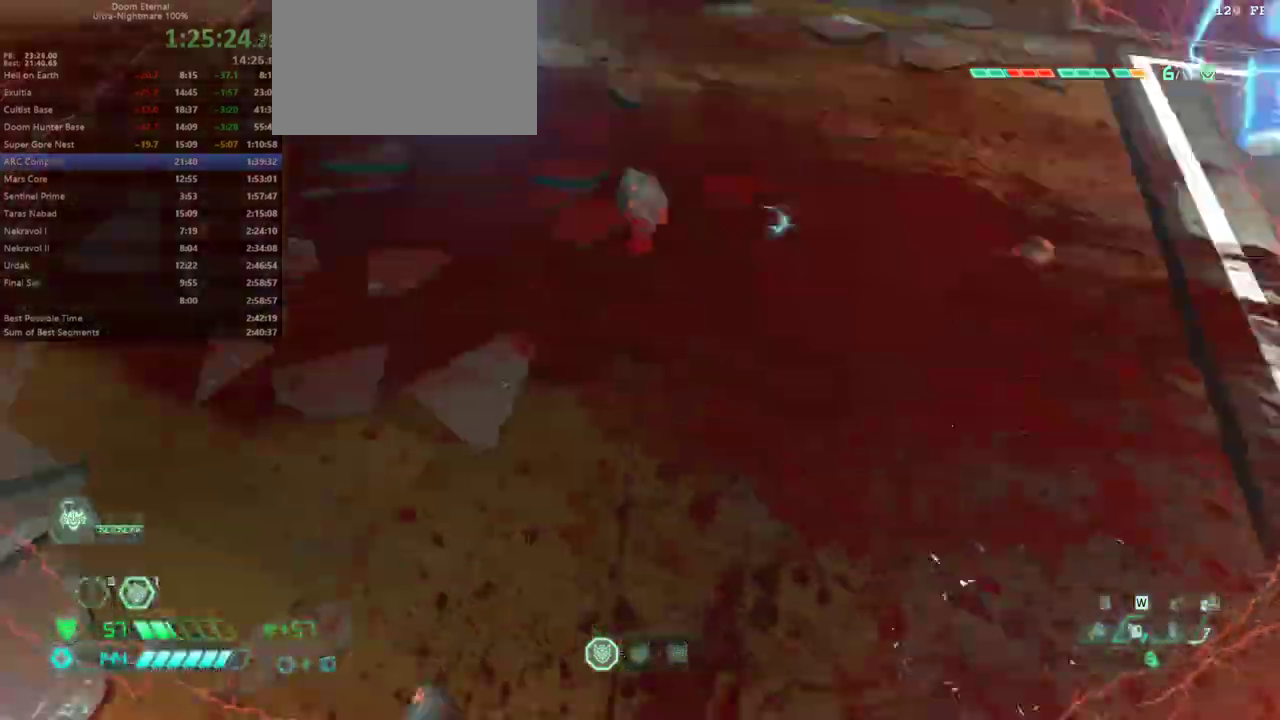
{"keys": ["fw"], "events": [[400, "jump", "down"], [500, "jump", "up"]]}
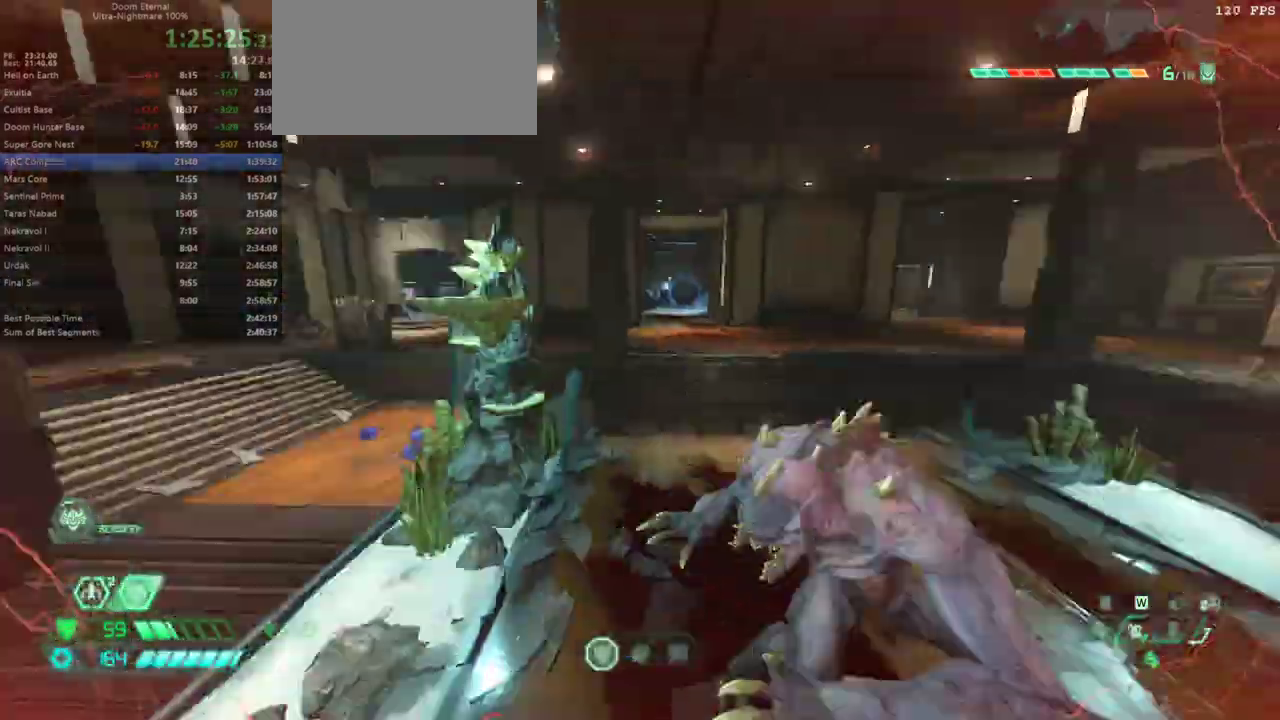
{"keys": ["fw"], "events": [[67, "jump", "down"], [167, "jump", "up"], [267, "dash", "down"], [400, "dash", "up"]]}
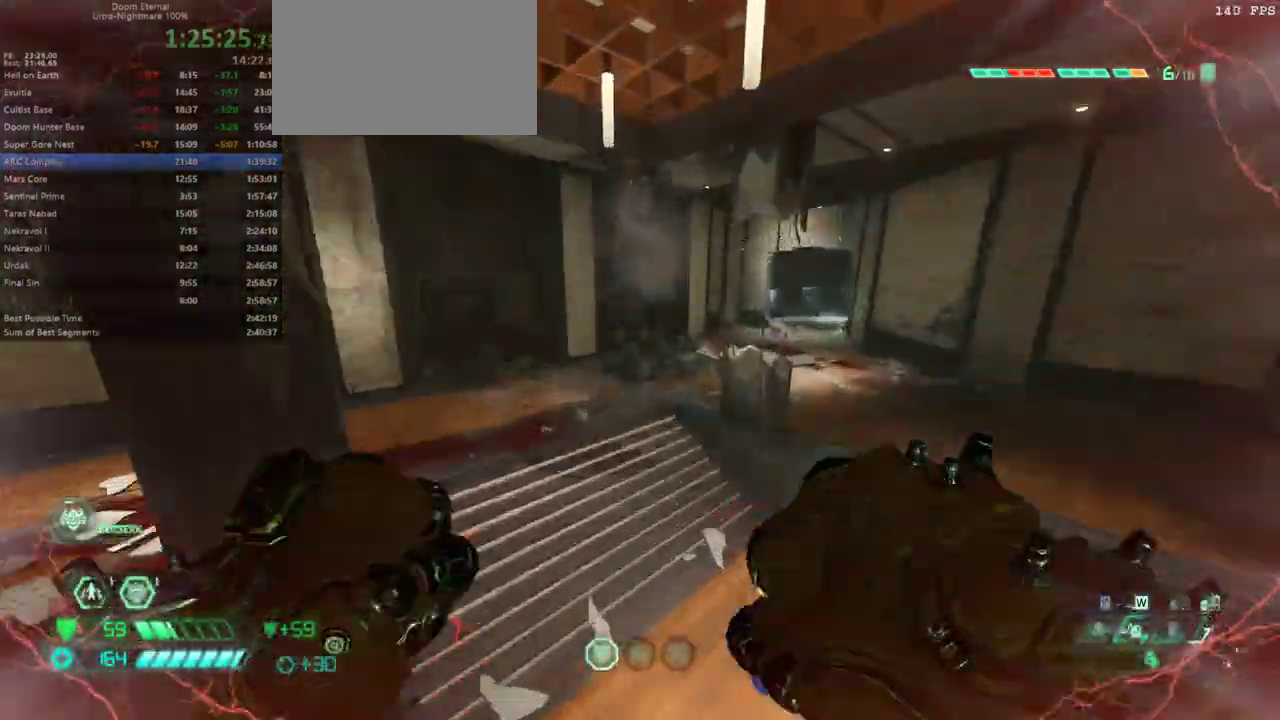
{"keys": ["fw"], "events": [[100, "dash", "down"], [300, "dash", "up"], [367, "ssg", "down"], [467, "ssg", "up"]]}
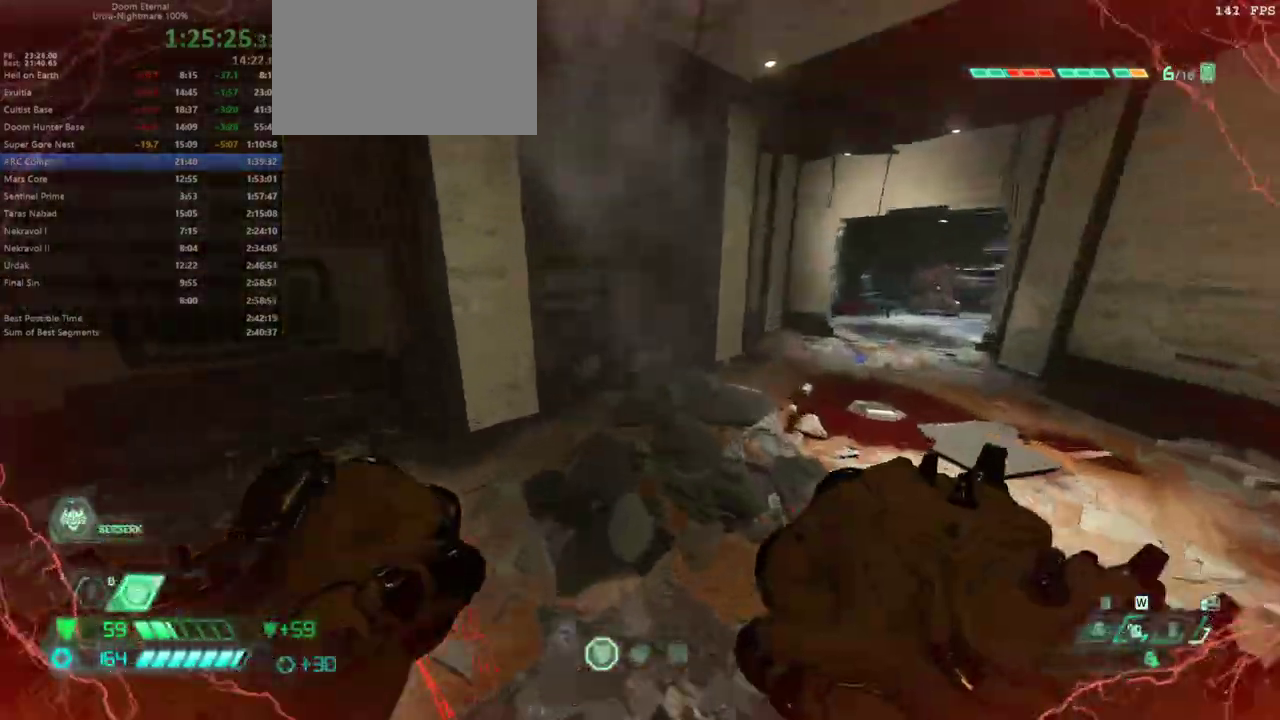
{"keys": ["fw"], "events": []}